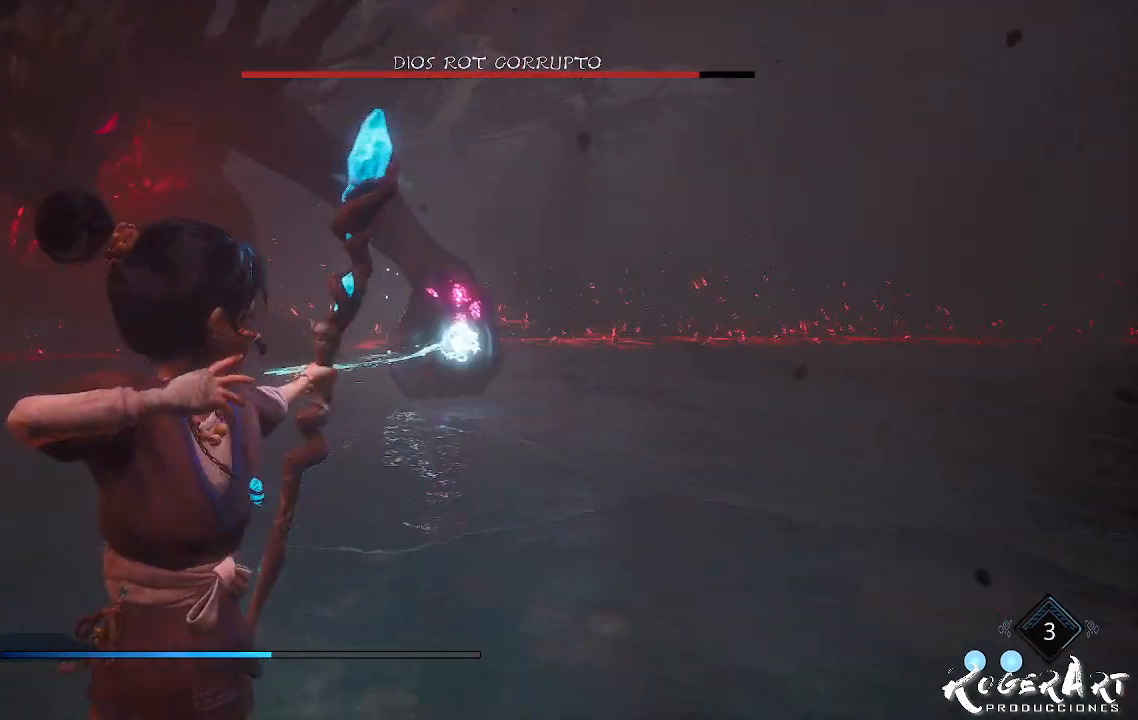
Gameplay with a controller (PlayStation layout); each line is a JSON object with the inputs held at the frame after it (dt_ms = milliseconds from this image to that frame). "events" lists button and stick changes between this image and that frame as [ms after this image, input, new state], when the widget could be followed in between.
{"dt_ms": 500, "buttons": [], "left_stick": "down", "right_stick": "center", "events": [[200, "left_stick", "down"], [300, "CIRCLE", "down"], [400, "CIRCLE", "up"]]}
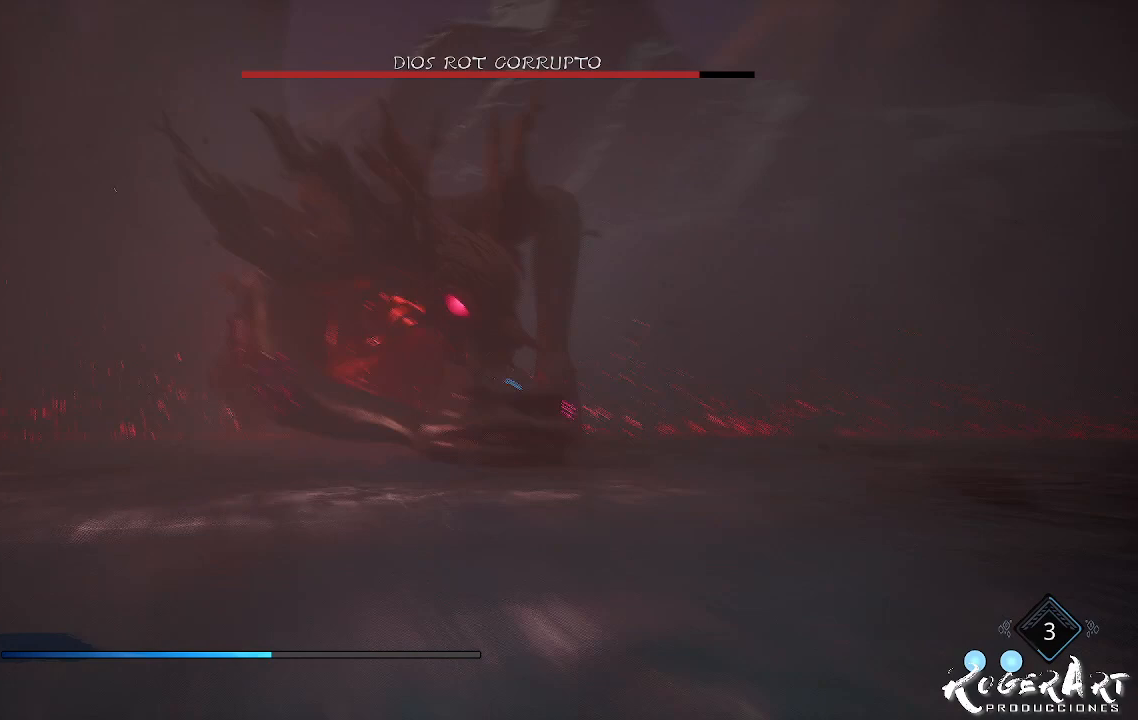
{"dt_ms": 500, "buttons": [], "left_stick": "down-right", "right_stick": "left", "events": [[333, "right_stick", "left"], [433, "left_stick", "down-right"]]}
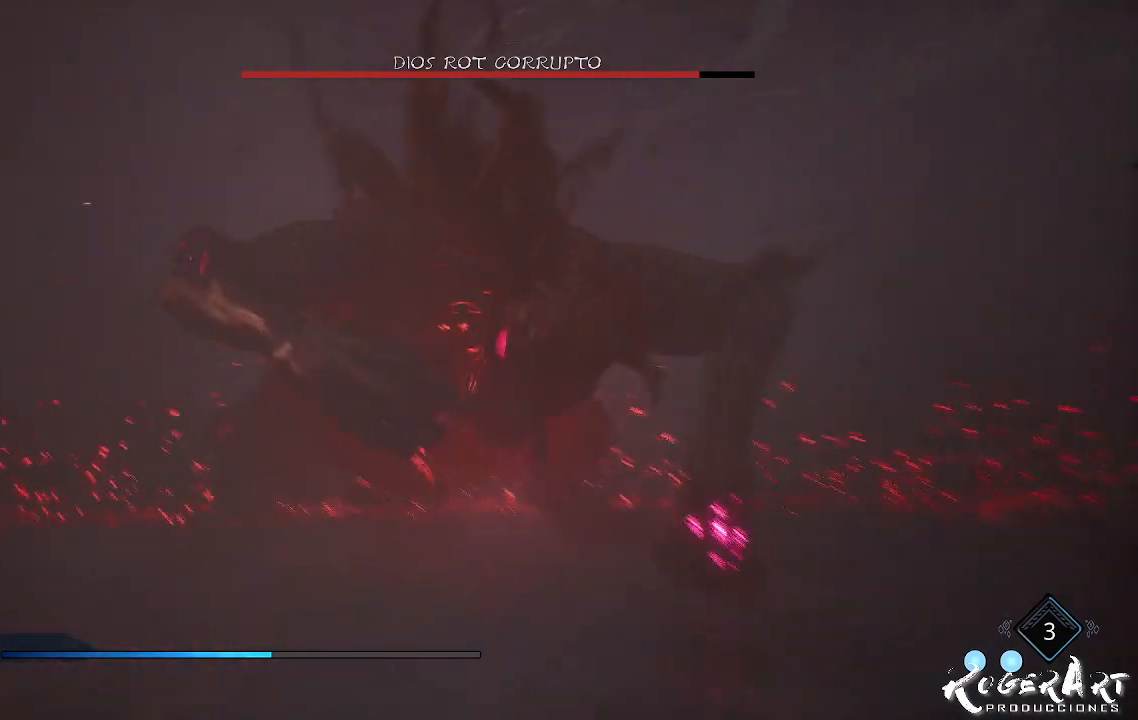
{"dt_ms": 1000, "buttons": [], "left_stick": "center", "right_stick": "center", "events": [[100, "left_stick", "center"], [100, "right_stick", "center"]]}
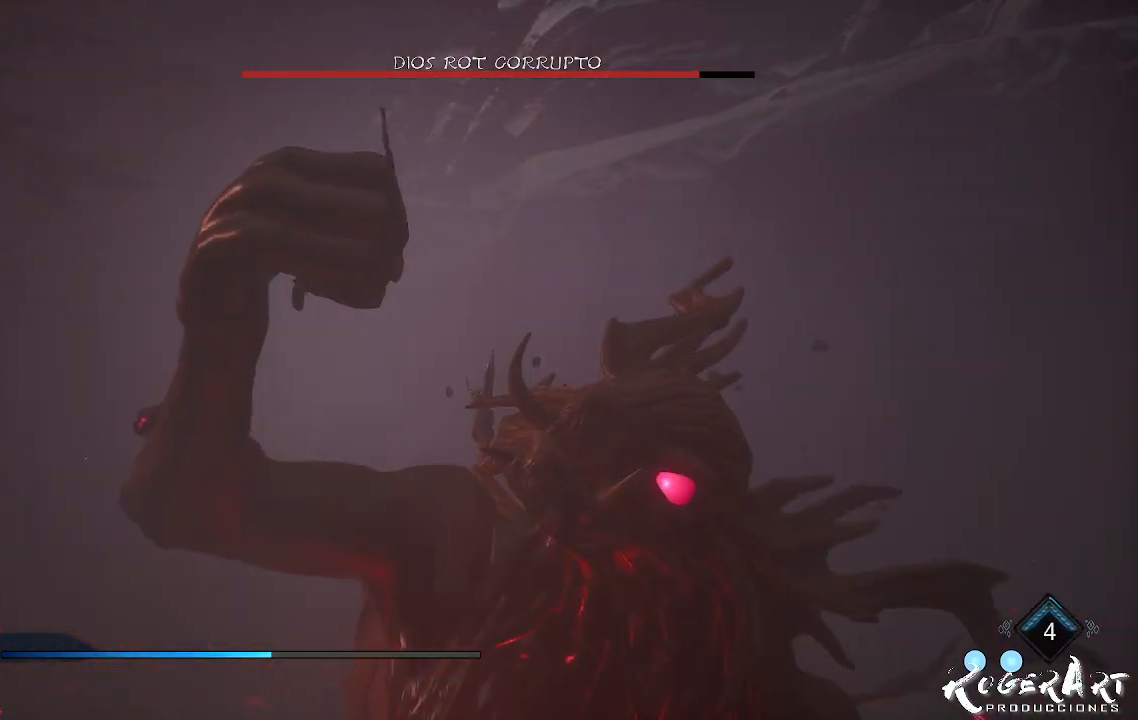
{"dt_ms": 500, "buttons": [], "left_stick": "center", "right_stick": "center", "events": []}
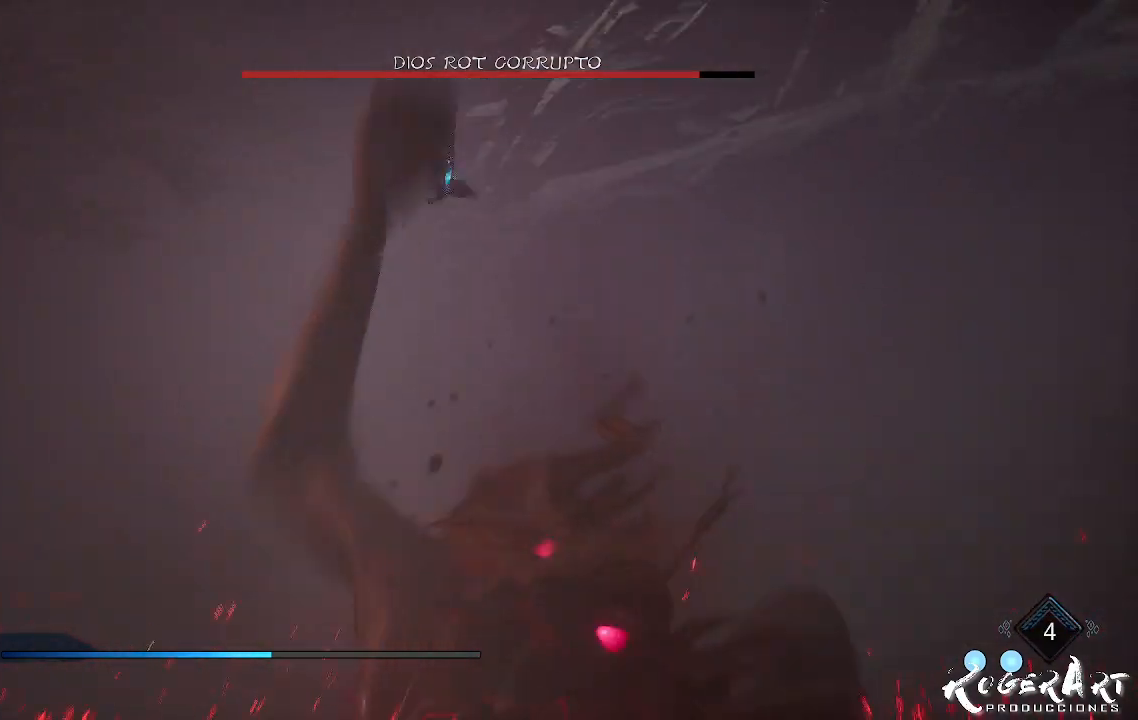
{"dt_ms": 500, "buttons": [], "left_stick": "center", "right_stick": "center", "events": []}
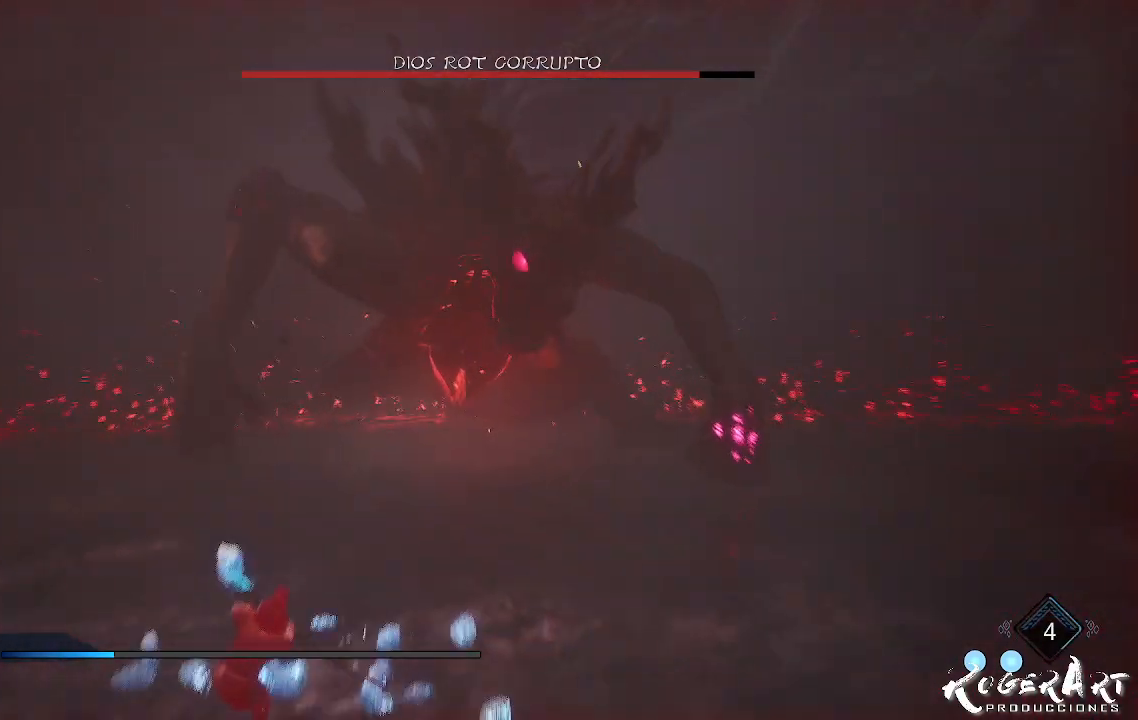
{"dt_ms": 500, "buttons": [], "left_stick": "center", "right_stick": "center", "events": []}
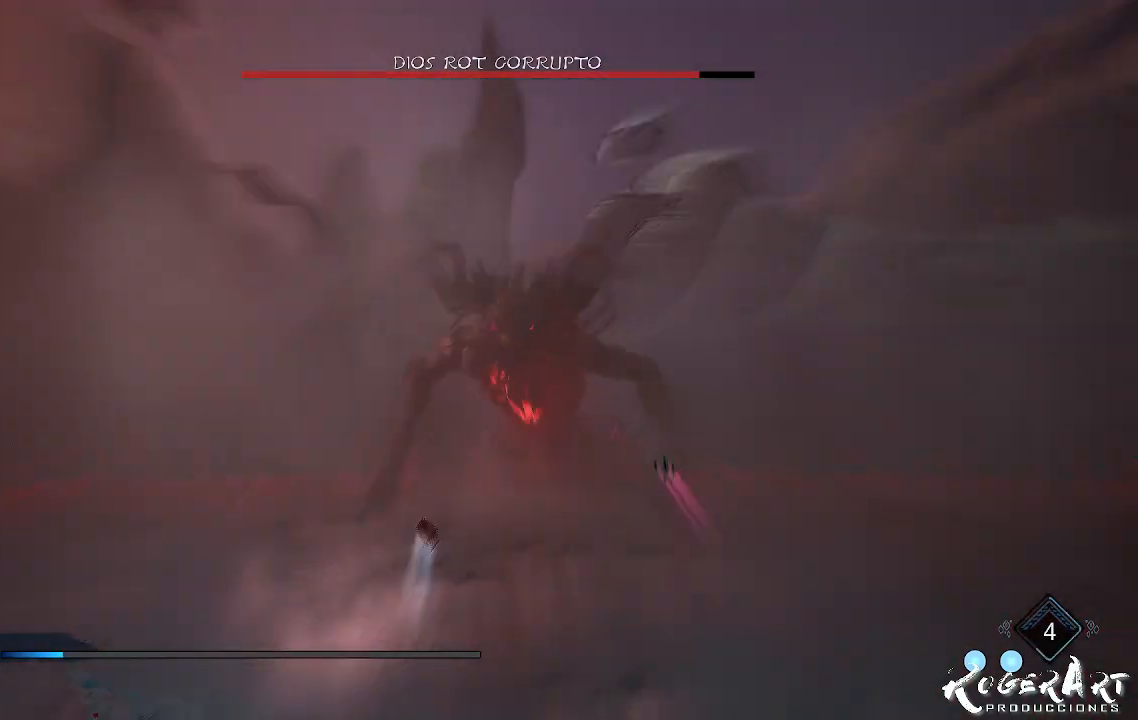
{"dt_ms": 500, "buttons": [], "left_stick": "center", "right_stick": "center", "events": []}
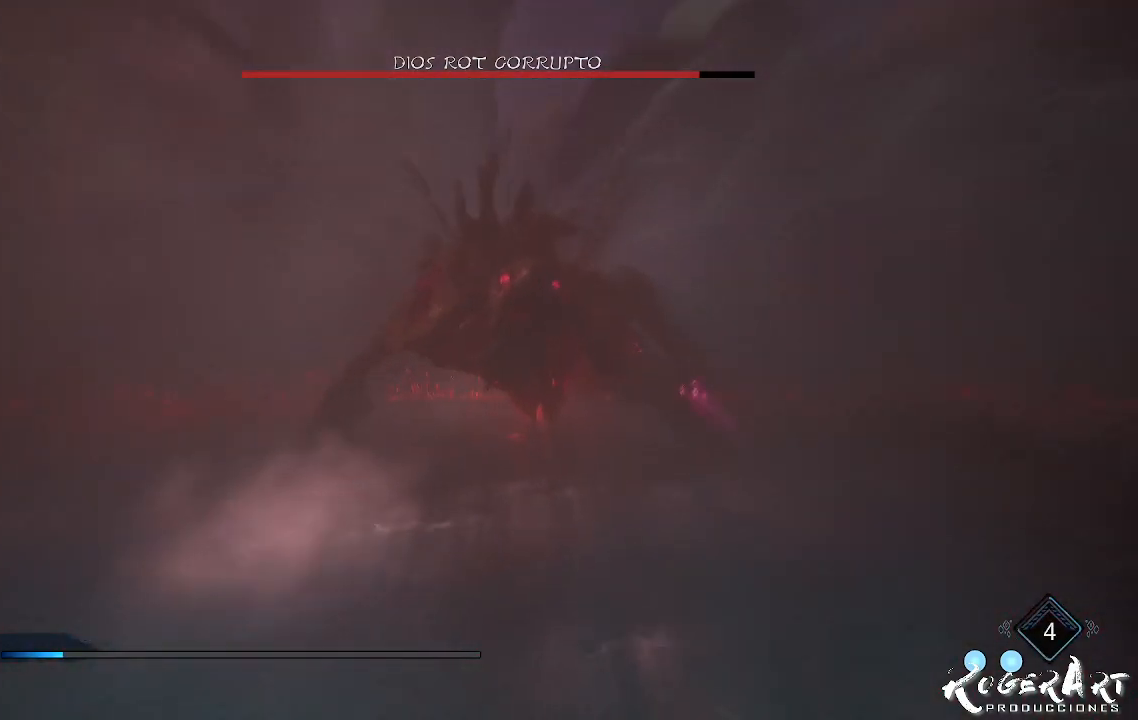
{"dt_ms": 500, "buttons": [], "left_stick": "center", "right_stick": "center", "events": []}
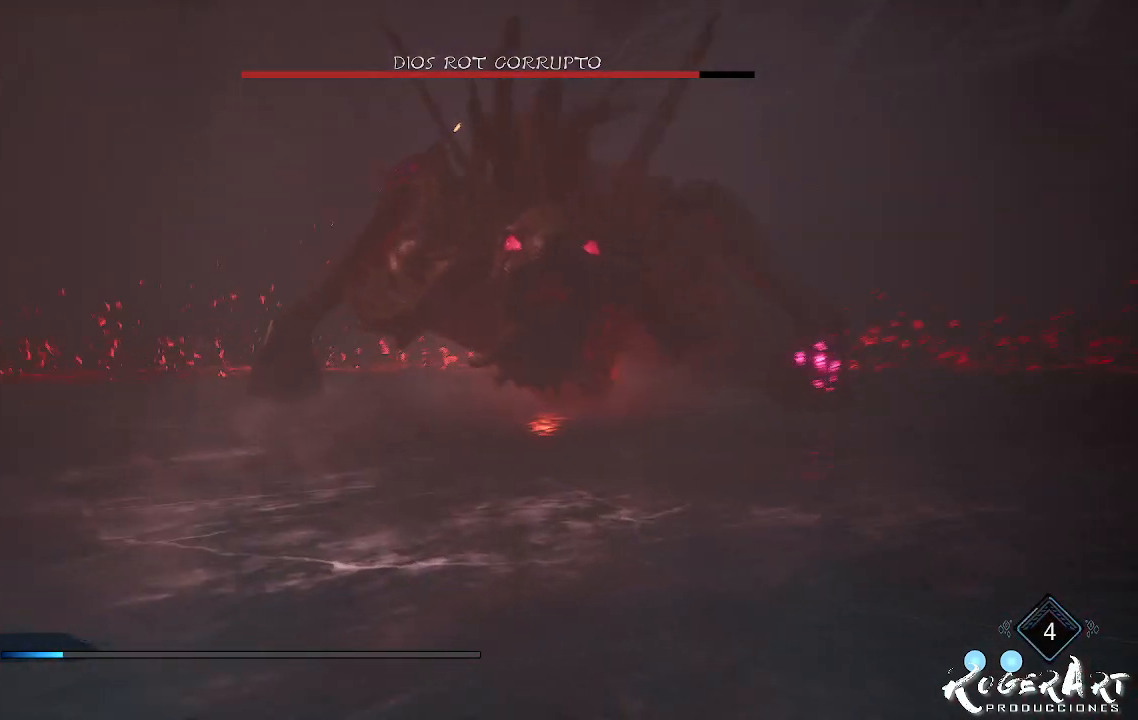
{"dt_ms": 500, "buttons": [], "left_stick": "center", "right_stick": "center", "events": []}
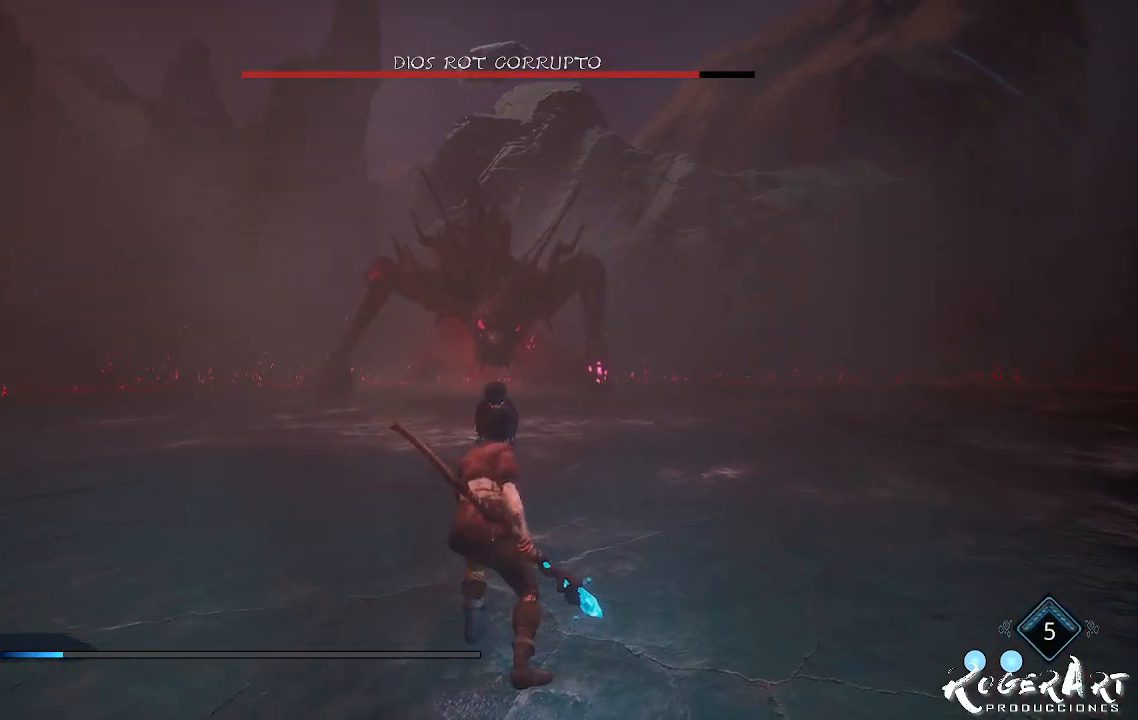
{"dt_ms": 500, "buttons": ["CROSS"], "left_stick": "center", "right_stick": "center", "events": [[33, "right_stick", "right"], [200, "right_stick", "center"], [400, "CROSS", "down"]]}
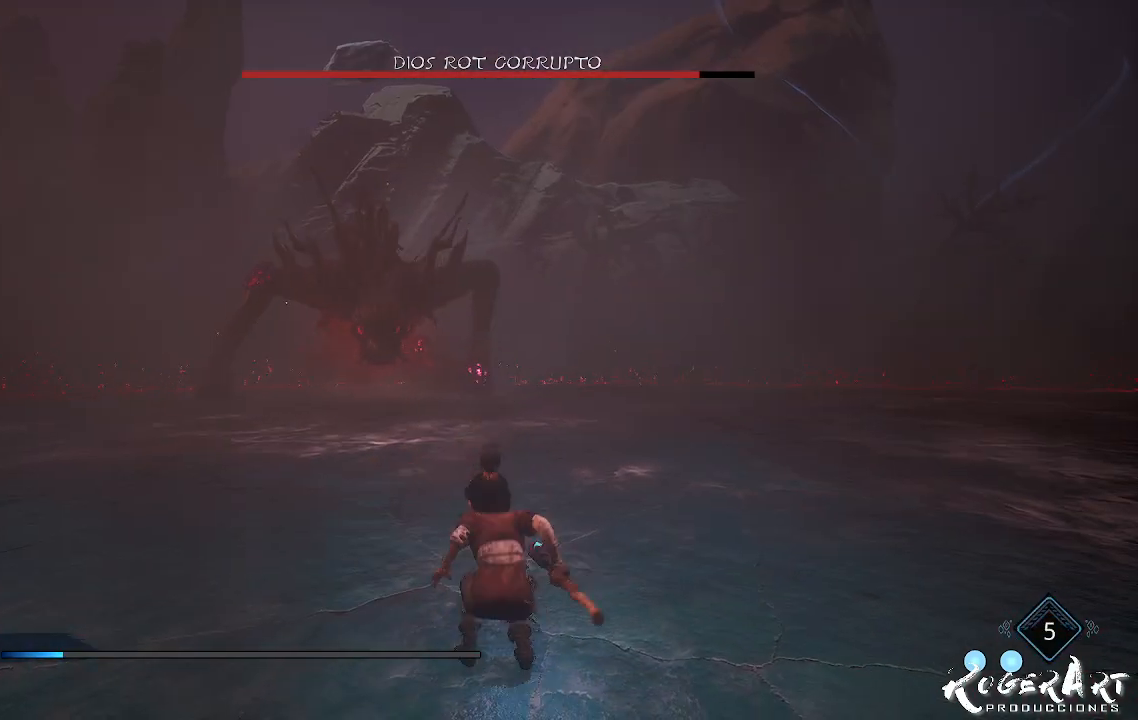
{"dt_ms": 500, "buttons": ["L2"], "left_stick": "center", "right_stick": "center", "events": [[33, "CROSS", "up"], [133, "CROSS", "down"], [300, "CROSS", "up"], [500, "L2", "down"]]}
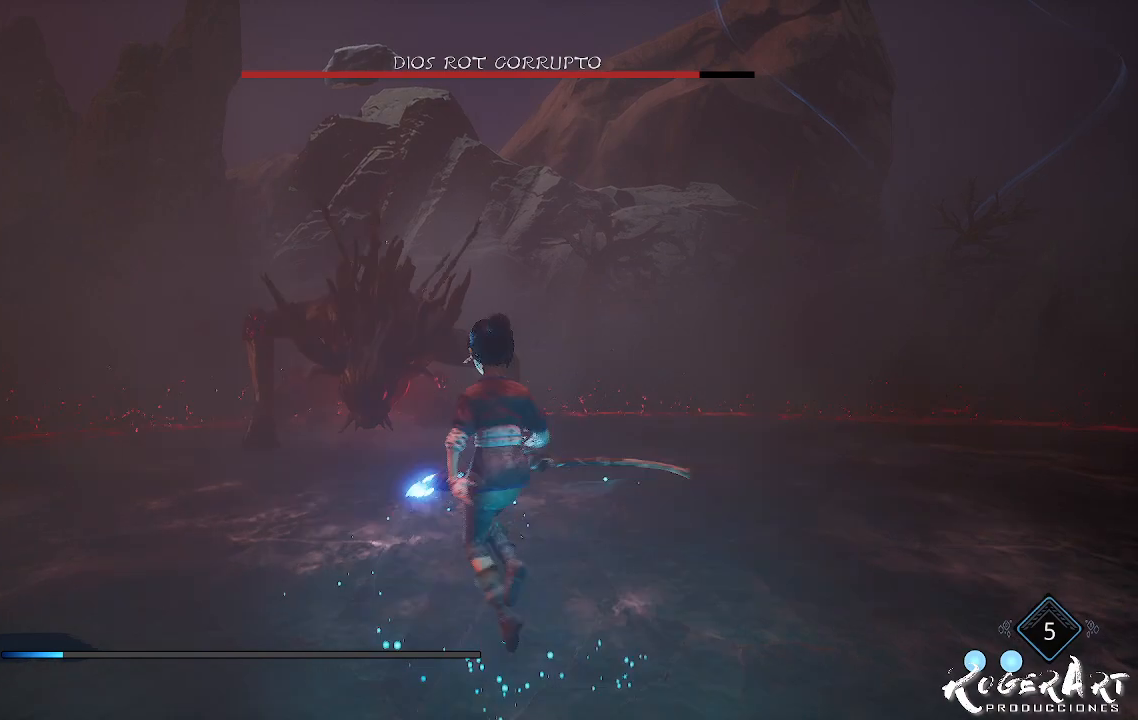
{"dt_ms": 500, "buttons": ["L2", "R2"], "left_stick": "center", "right_stick": "left", "events": [[67, "R2", "down"], [467, "right_stick", "left"]]}
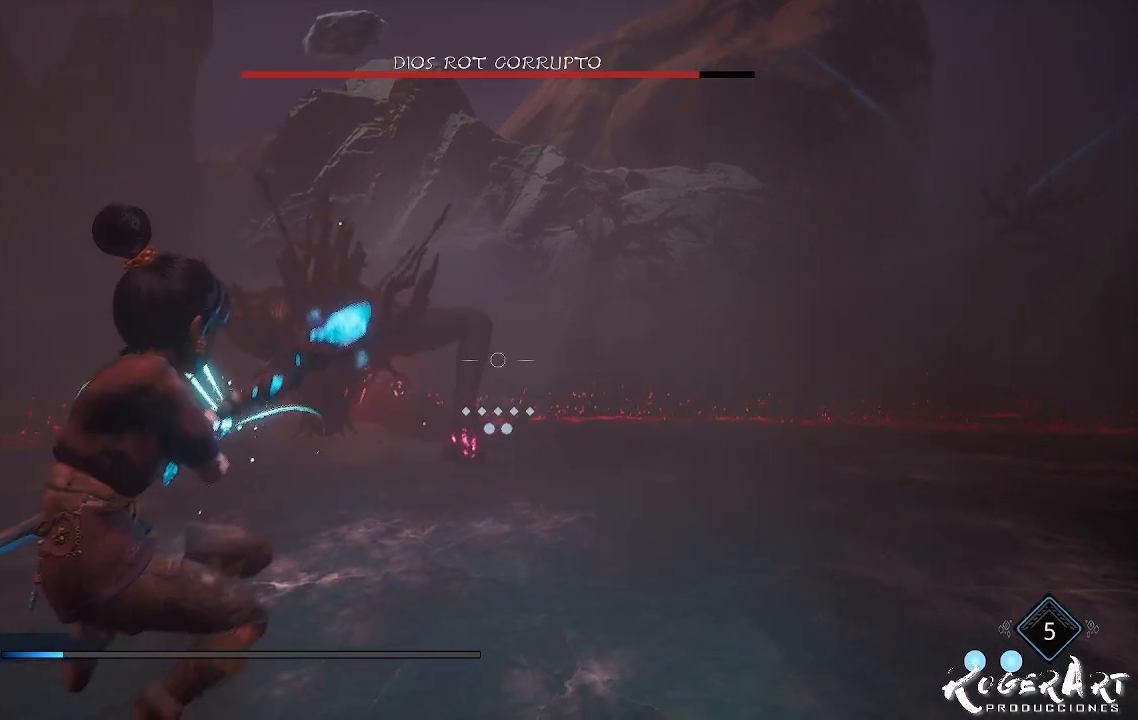
{"dt_ms": 500, "buttons": ["L2", "R2"], "left_stick": "center", "right_stick": "center", "events": [[200, "right_stick", "center"]]}
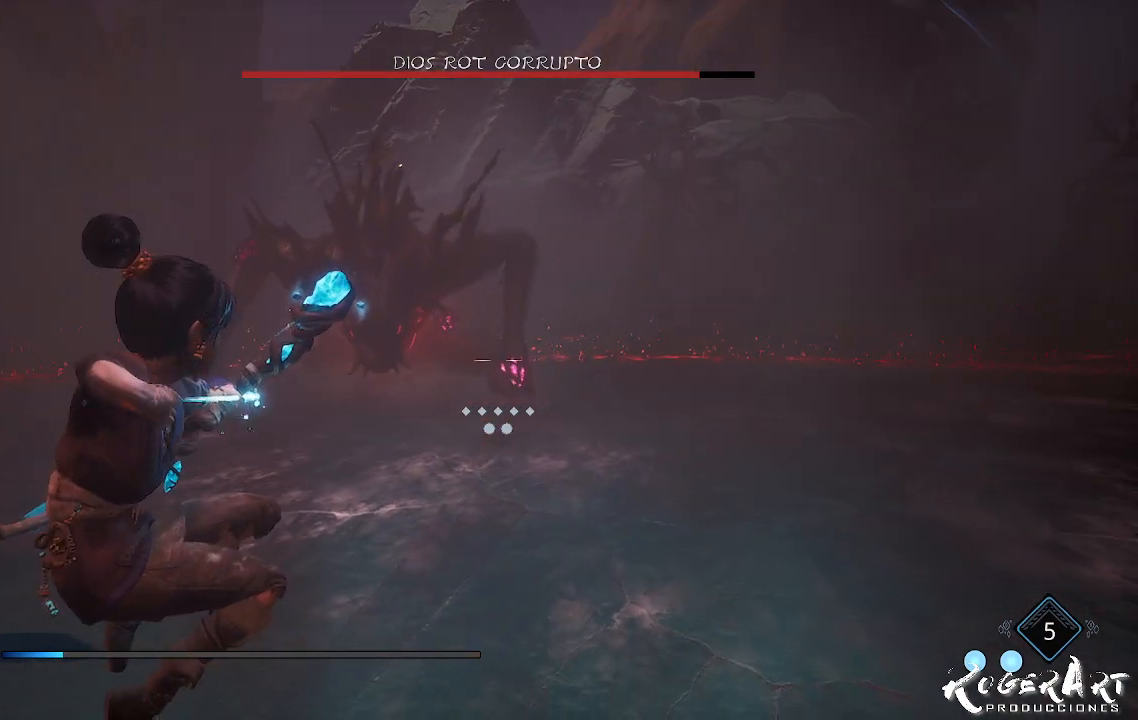
{"dt_ms": 500, "buttons": ["L2", "R2"], "left_stick": "center", "right_stick": "center", "events": [[200, "R2", "up"], [333, "R2", "down"]]}
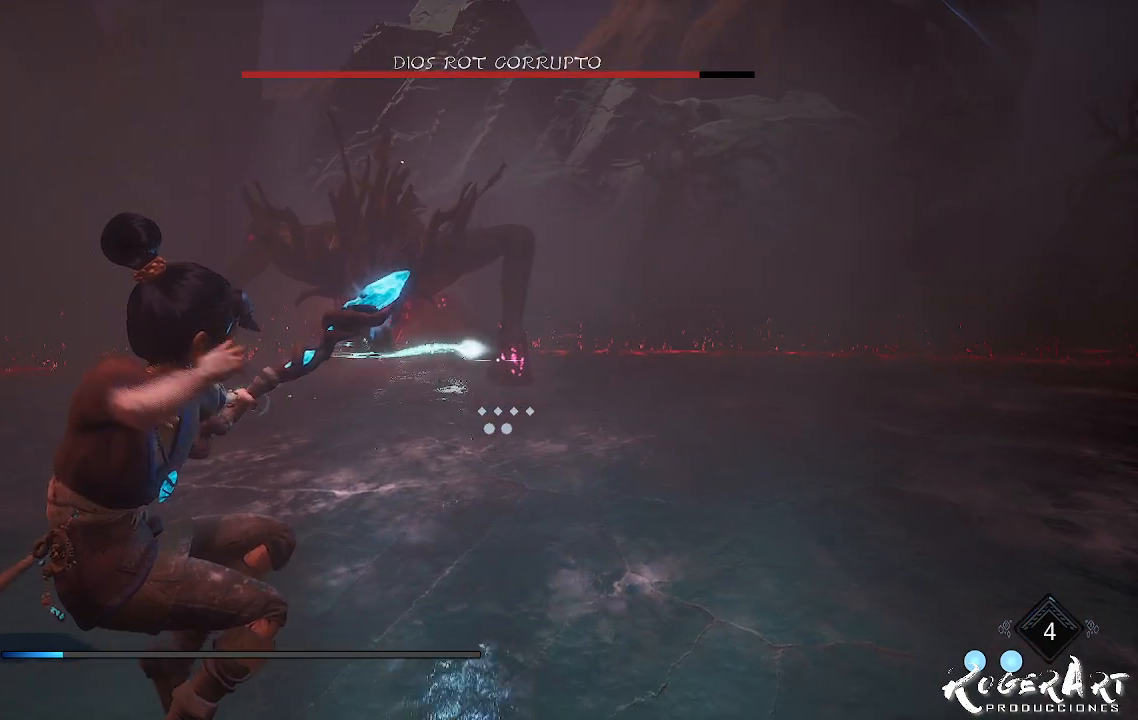
{"dt_ms": 500, "buttons": ["L2", "R2"], "left_stick": "center", "right_stick": "center", "events": []}
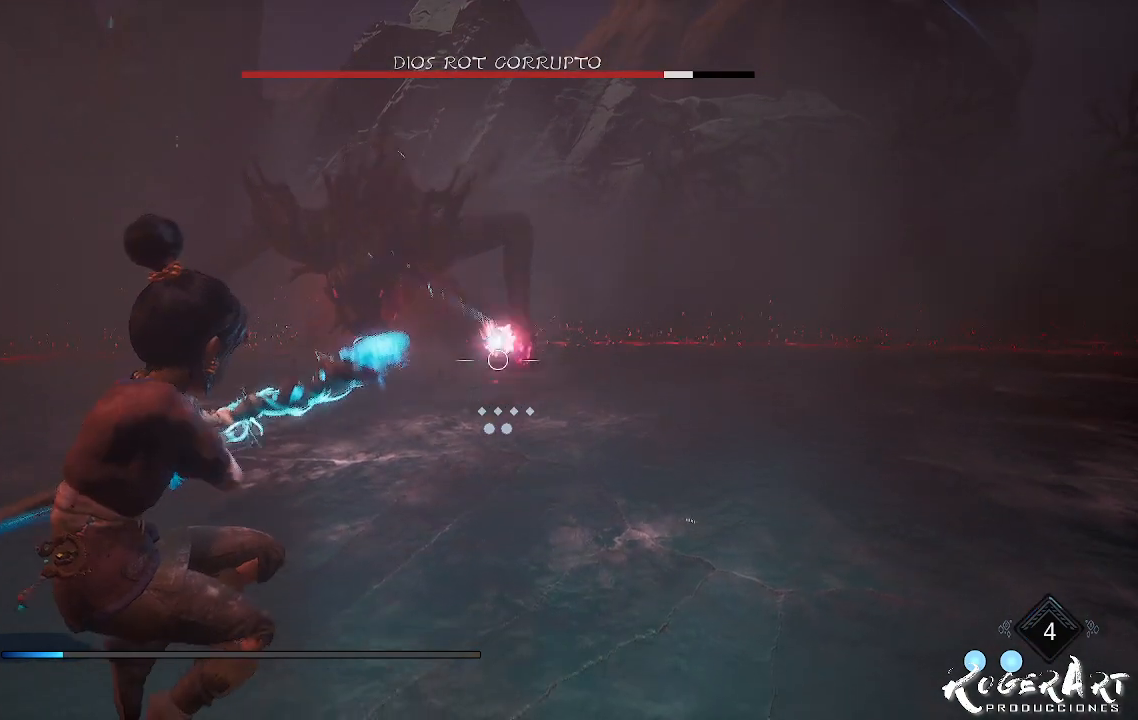
{"dt_ms": 500, "buttons": ["L2", "R2"], "left_stick": "center", "right_stick": "center", "events": [[233, "right_stick", "right"], [433, "right_stick", "center"]]}
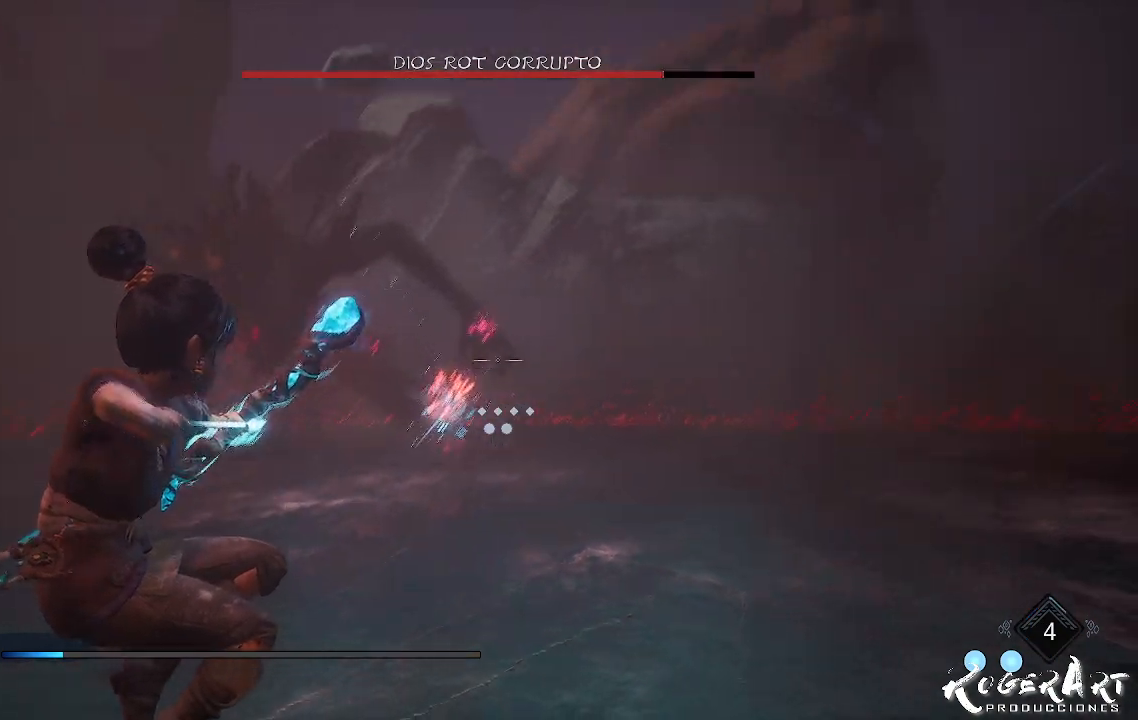
{"dt_ms": 500, "buttons": ["L2", "R2"], "left_stick": "center", "right_stick": "center", "events": []}
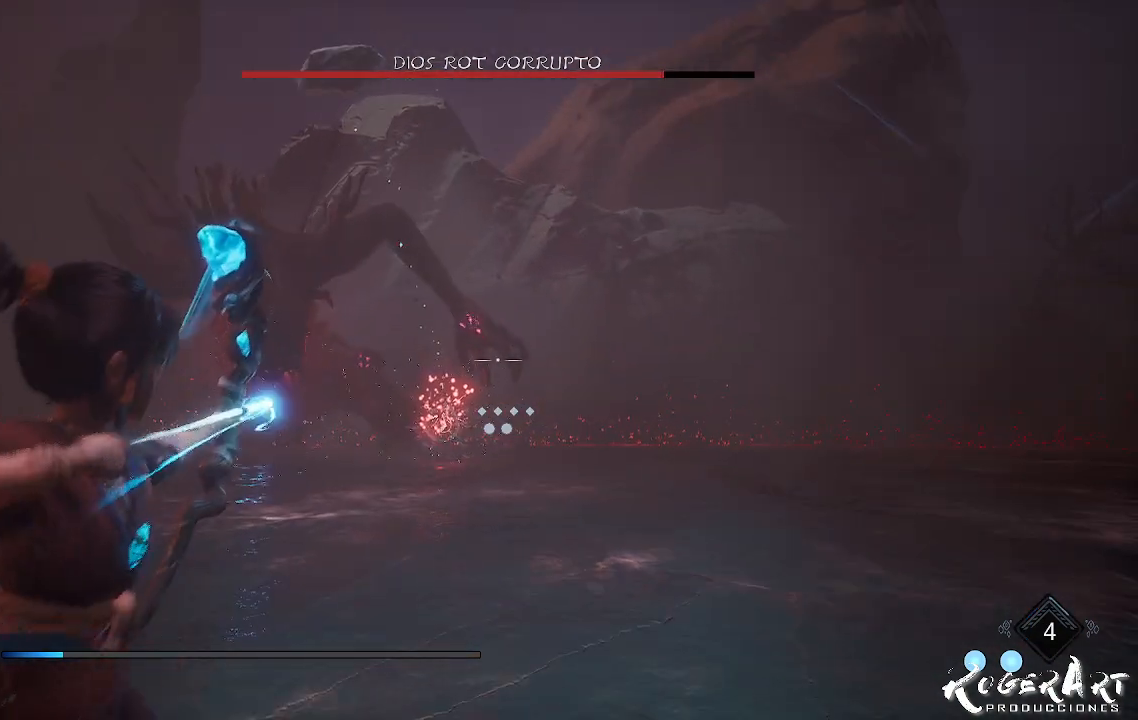
{"dt_ms": 500, "buttons": ["L2", "R2"], "left_stick": "center", "right_stick": "center", "events": [[167, "right_stick", "left"], [500, "right_stick", "center"]]}
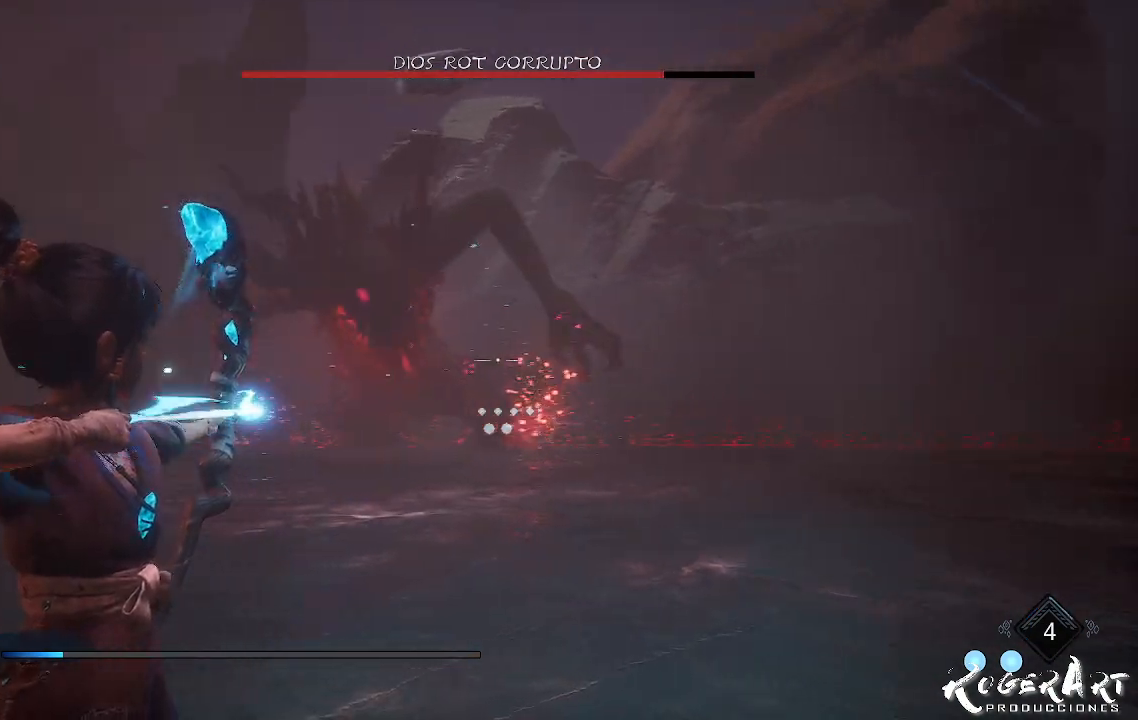
{"dt_ms": 500, "buttons": ["L2", "R2"], "left_stick": "center", "right_stick": "center", "events": []}
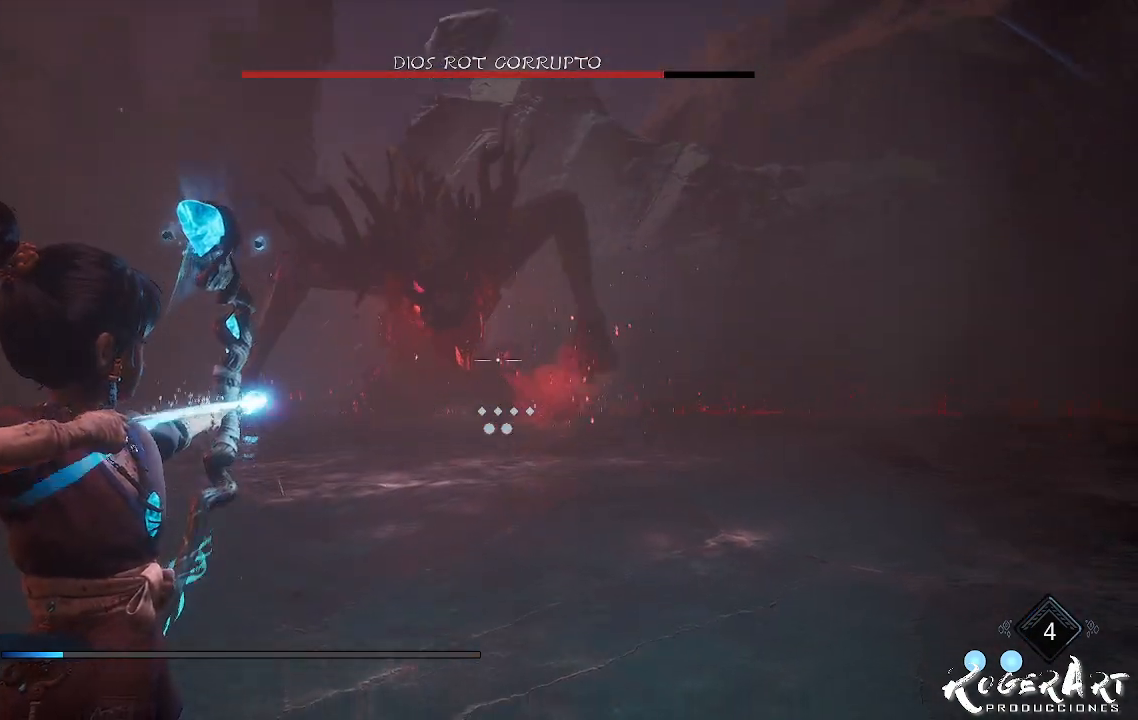
{"dt_ms": 500, "buttons": ["L2"], "left_stick": "center", "right_stick": "center", "events": [[33, "R2", "up"]]}
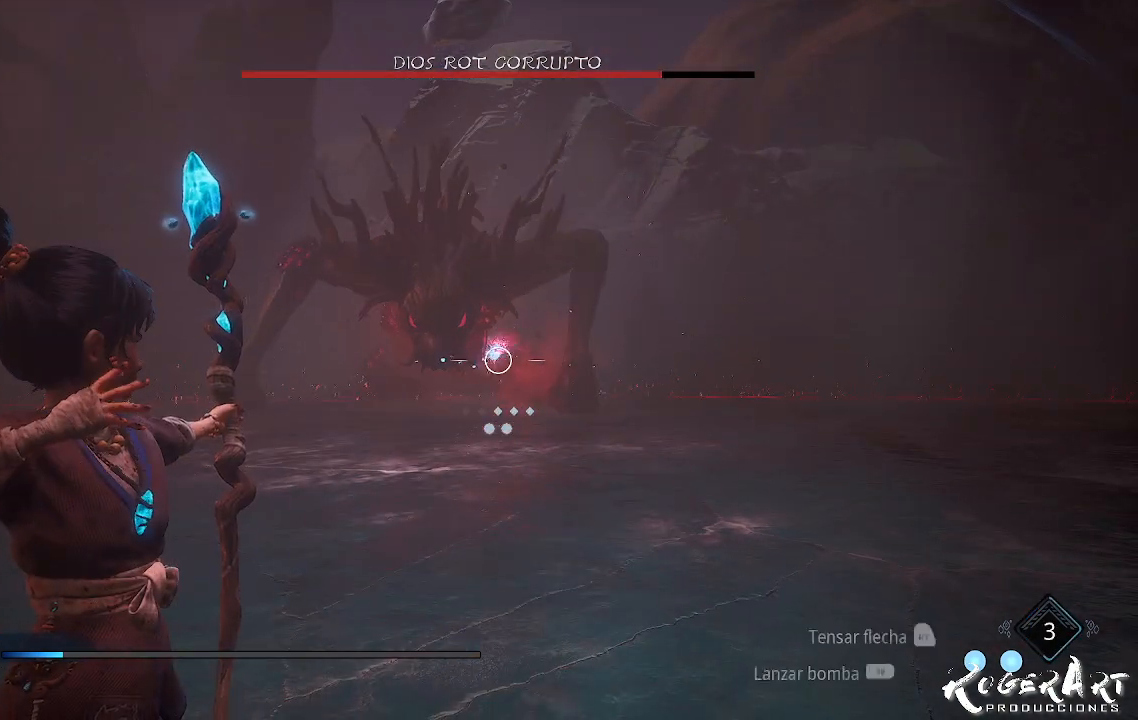
{"dt_ms": 500, "buttons": ["L2", "R2"], "left_stick": "right", "right_stick": "center", "events": [[267, "R2", "down"], [500, "left_stick", "right"]]}
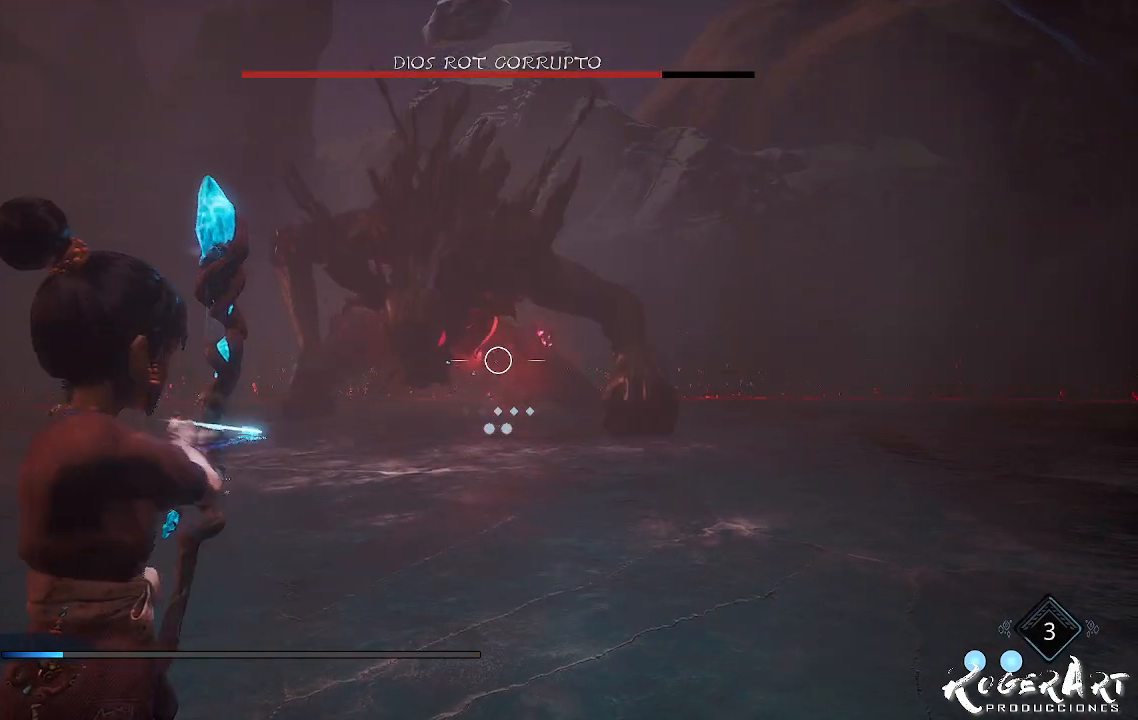
{"dt_ms": 500, "buttons": [], "left_stick": "down-right", "right_stick": "center", "events": [[167, "right_stick", "right"], [233, "left_stick", "center"], [300, "R2", "up"], [300, "right_stick", "center"], [367, "left_stick", "right"], [400, "L2", "up"], [433, "left_stick", "down-right"]]}
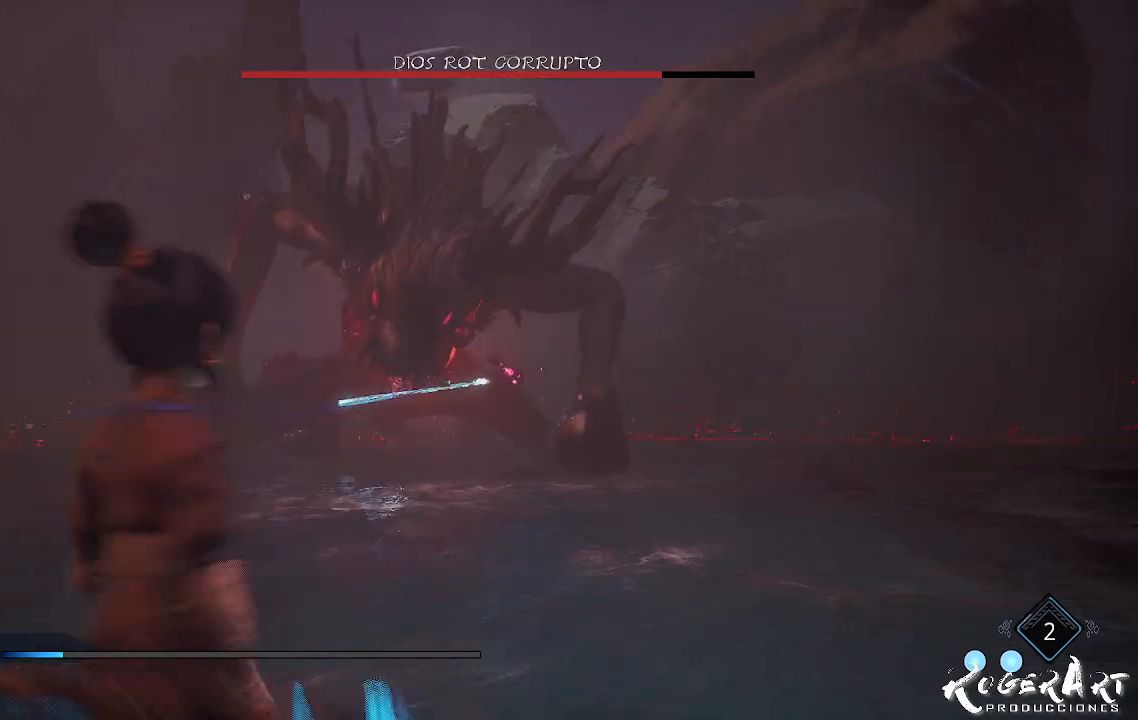
{"dt_ms": 500, "buttons": [], "left_stick": "down-right", "right_stick": "left", "events": [[433, "right_stick", "left"]]}
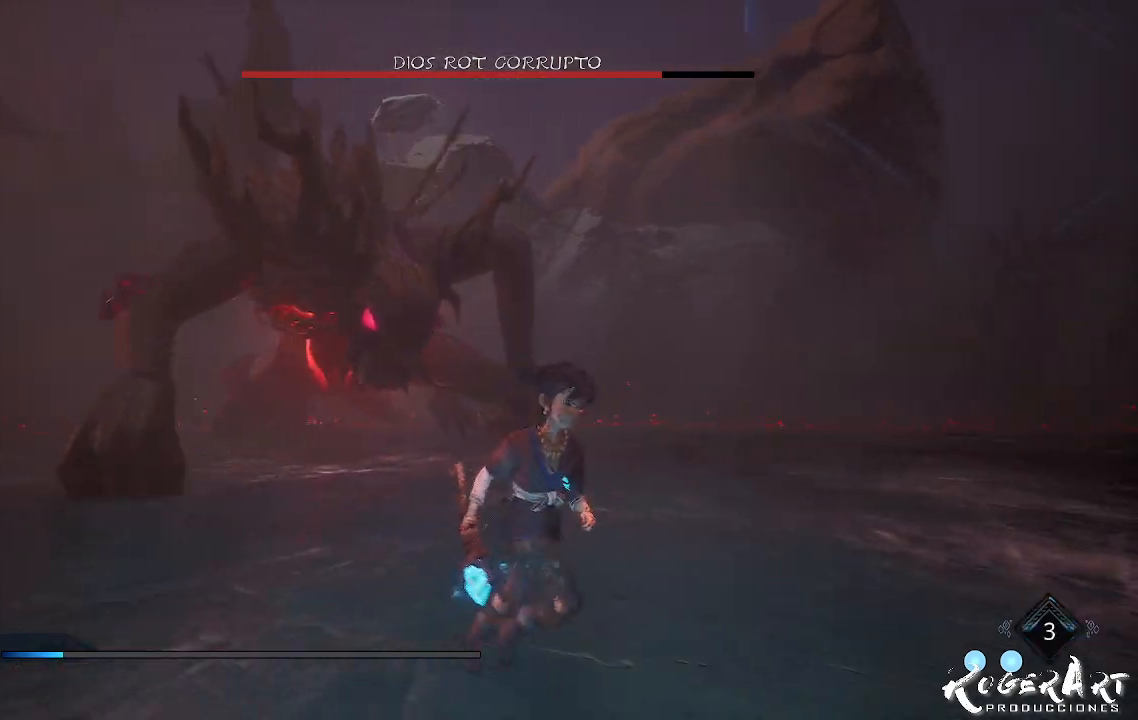
{"dt_ms": 500, "buttons": [], "left_stick": "down-right", "right_stick": "center", "events": [[300, "right_stick", "center"]]}
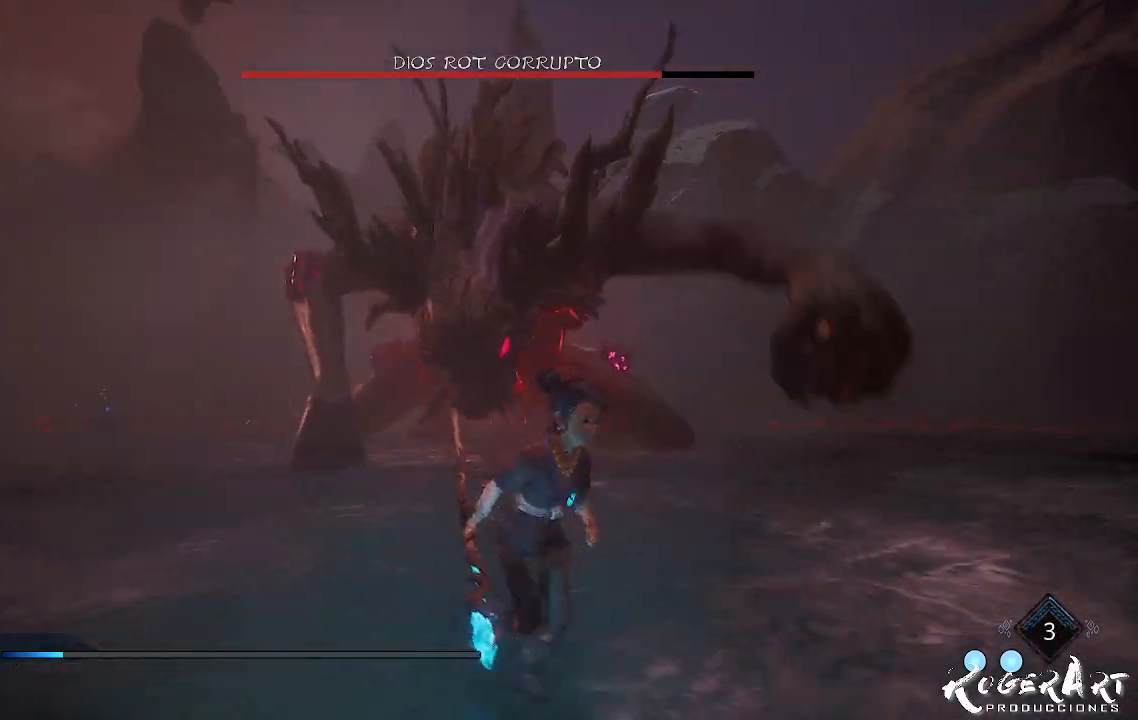
{"dt_ms": 500, "buttons": [], "left_stick": "down-right", "right_stick": "center", "events": [[133, "right_stick", "left"], [433, "right_stick", "center"]]}
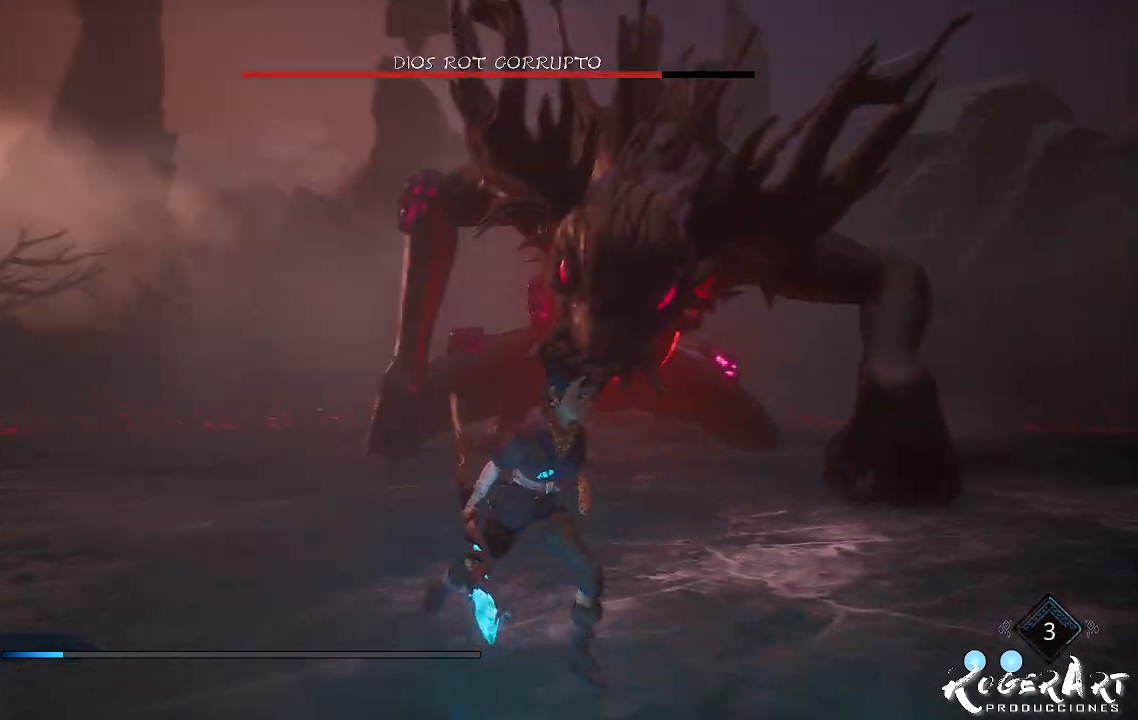
{"dt_ms": 500, "buttons": [], "left_stick": "down-right", "right_stick": "left", "events": [[300, "right_stick", "left"]]}
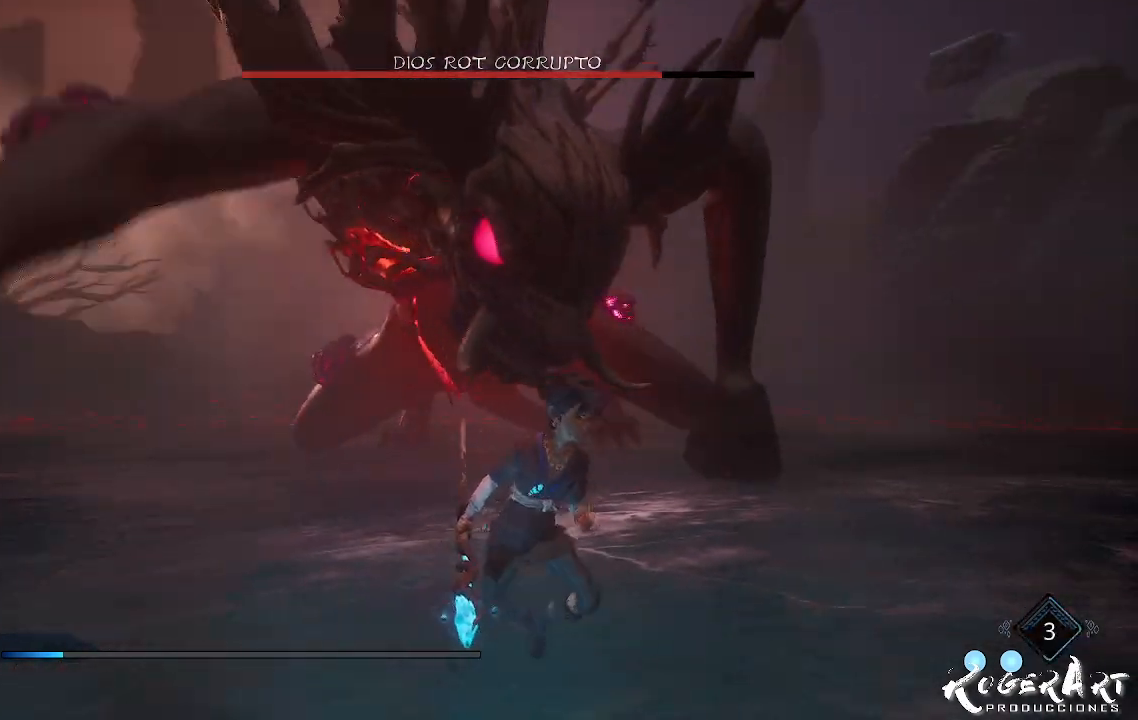
{"dt_ms": 500, "buttons": [], "left_stick": "down-right", "right_stick": "center", "events": [[400, "right_stick", "center"]]}
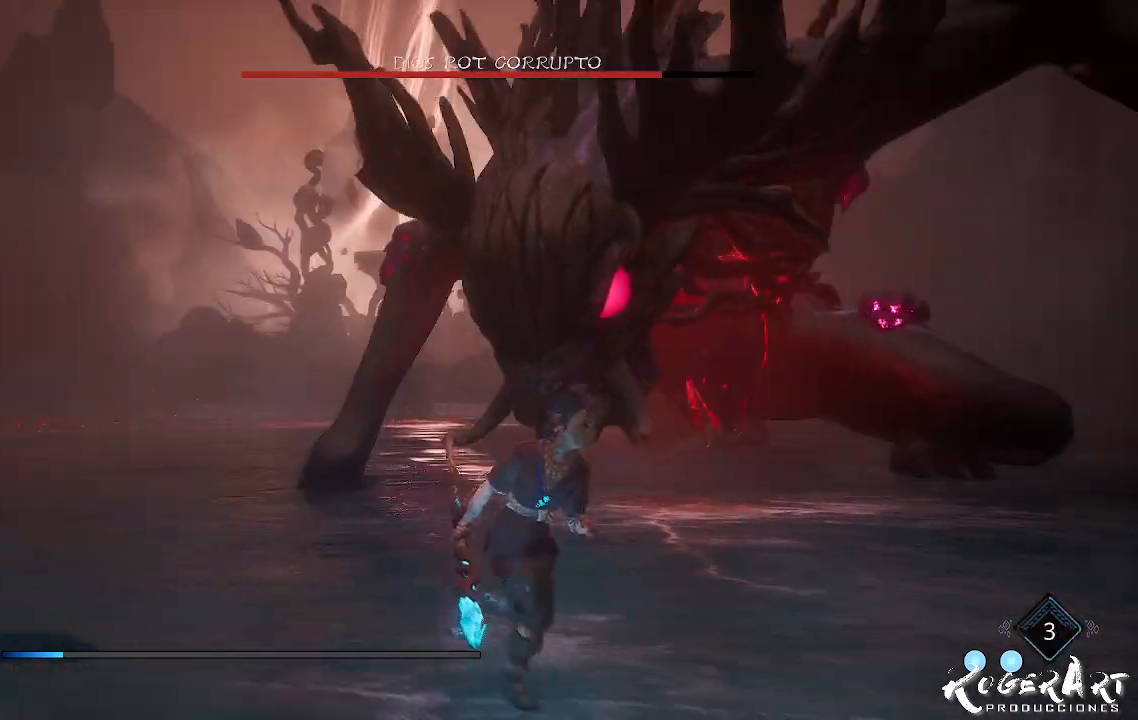
{"dt_ms": 500, "buttons": [], "left_stick": "down-right", "right_stick": "center", "events": []}
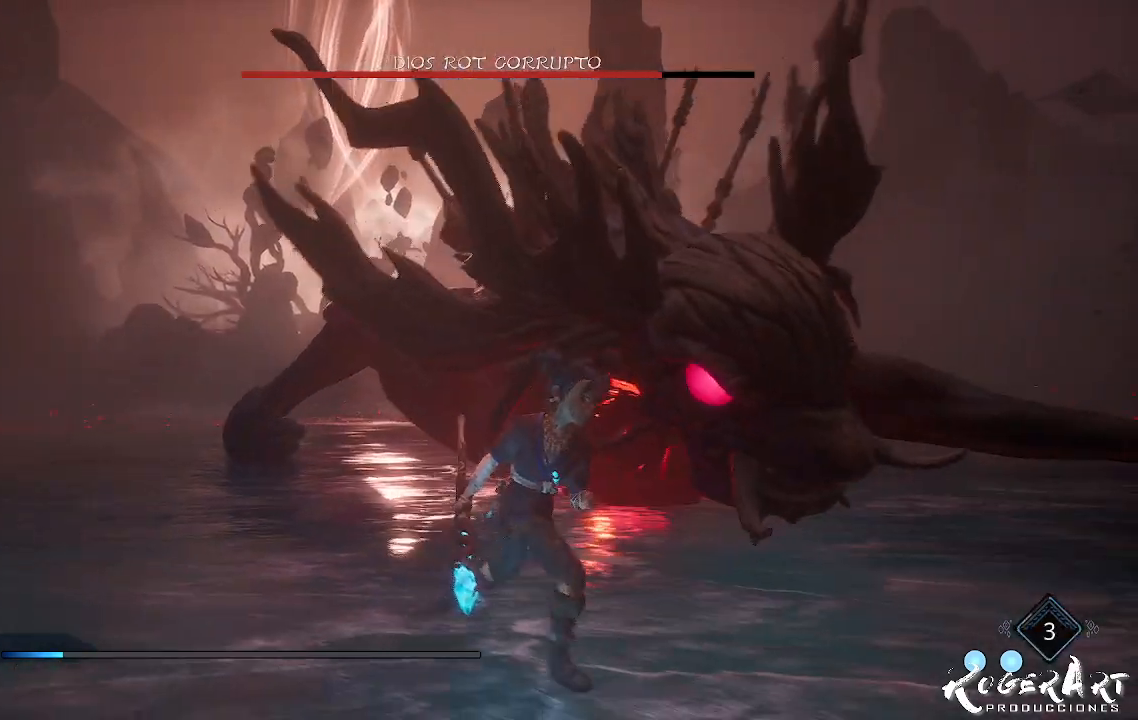
{"dt_ms": 500, "buttons": ["CIRCLE"], "left_stick": "down-right", "right_stick": "center", "events": [[400, "CIRCLE", "down"]]}